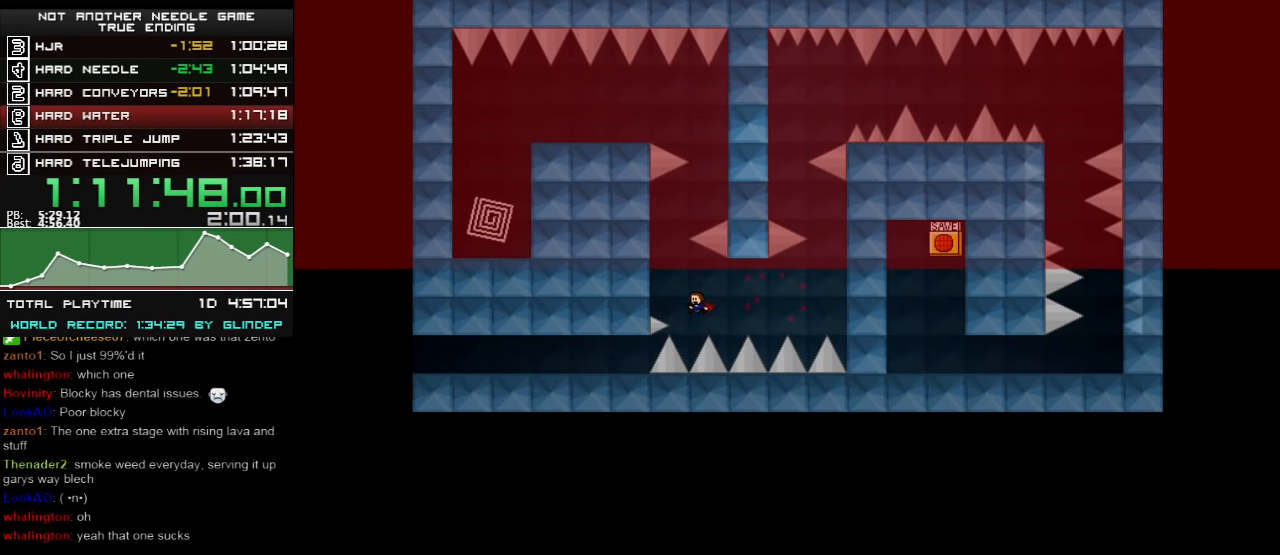
Gameplay with keyboard; each line is a JSON object with the keys held at the frame after it. "events" lists presses ("down") and releases ("up") of "down", "left", "r", "right", "shift_l", "shift_r", "up" and "z" between this image and that frame as [ms after this image, input, new state], when the widget could be followed in between. No other keys are recorded. Mouse input is not recorded.
{"keys": ["right", "shift_l"], "events": [[20, "shift_l", "down"], [220, "left", "up"], [220, "shift_l", "up"], [240, "right", "down"], [240, "shift_l", "down"], [420, "shift_l", "up"], [480, "shift_l", "down"]]}
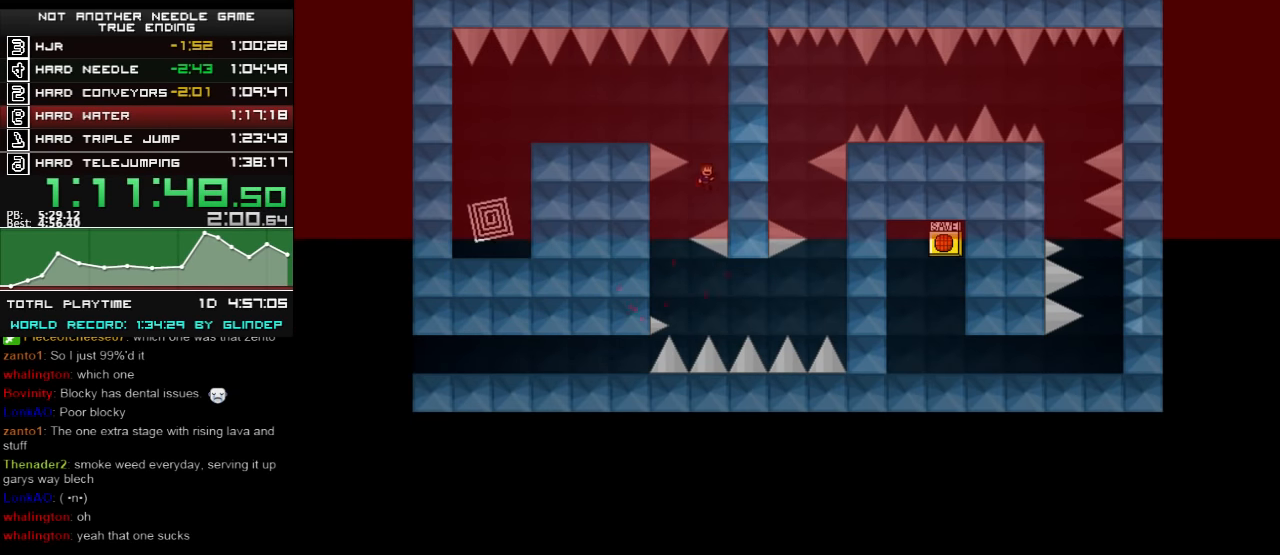
{"keys": ["left", "z"], "events": [[80, "left", "down"], [80, "right", "up"], [480, "shift_l", "up"], [480, "z", "down"]]}
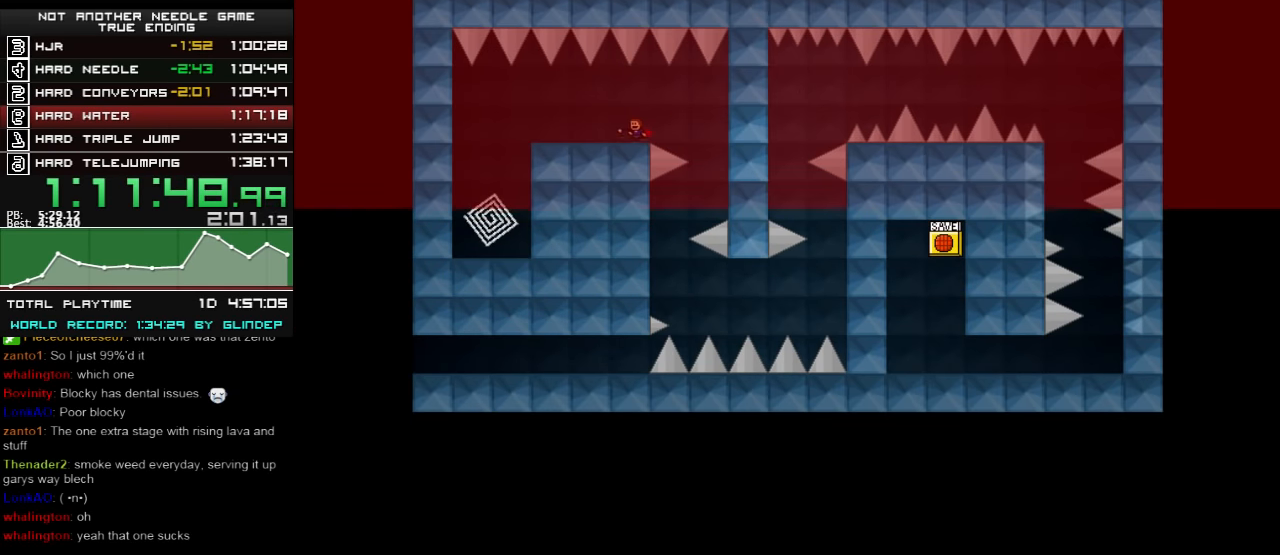
{"keys": ["left", "z"], "events": [[40, "z", "up"], [120, "z", "down"], [160, "z", "up"], [320, "z", "down"], [380, "z", "up"], [480, "z", "down"]]}
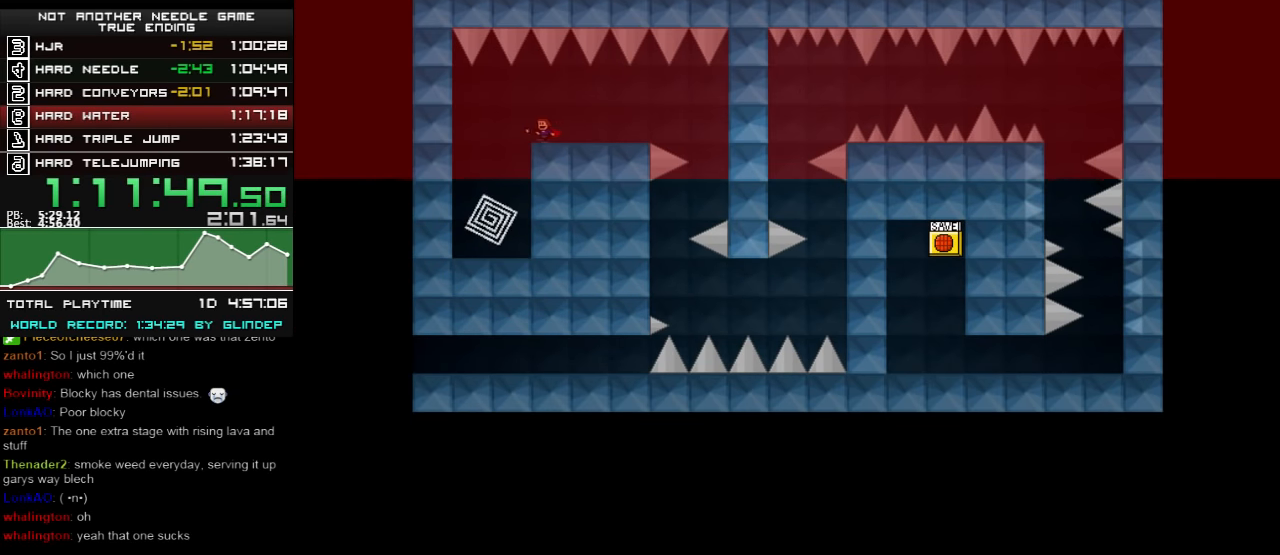
{"keys": [], "events": [[60, "z", "up"], [180, "z", "down"], [260, "z", "up"], [380, "left", "up"], [380, "z", "down"], [420, "z", "up"]]}
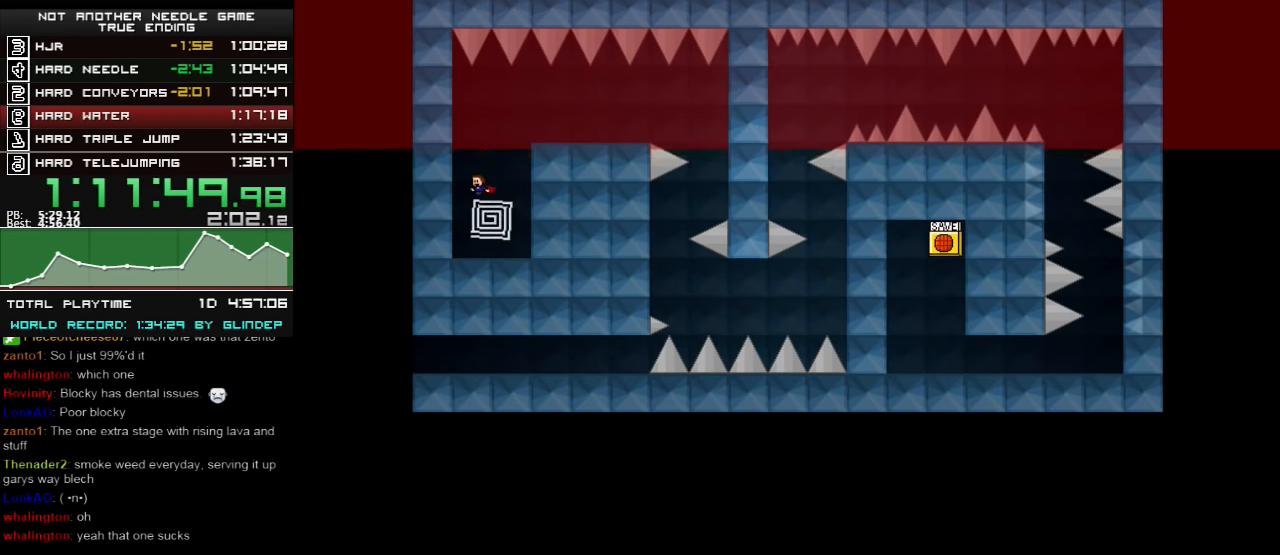
{"keys": [], "events": []}
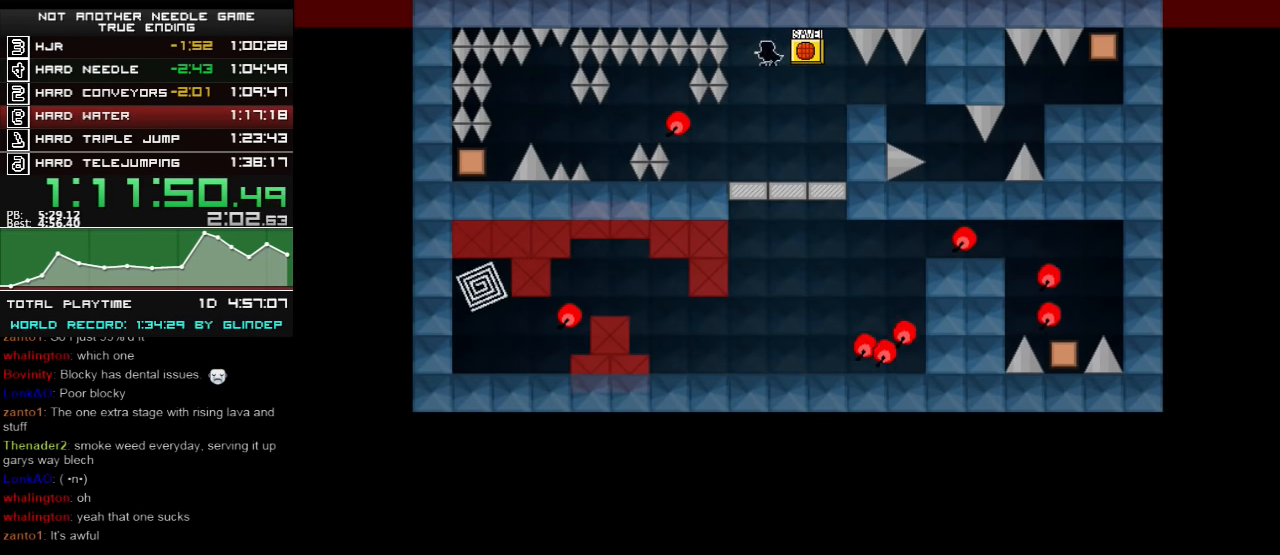
{"keys": ["right"], "events": [[20, "right", "down"], [180, "left", "down"], [180, "right", "up"], [280, "left", "up"], [280, "right", "down"], [320, "shift_l", "down"], [440, "shift_l", "up"]]}
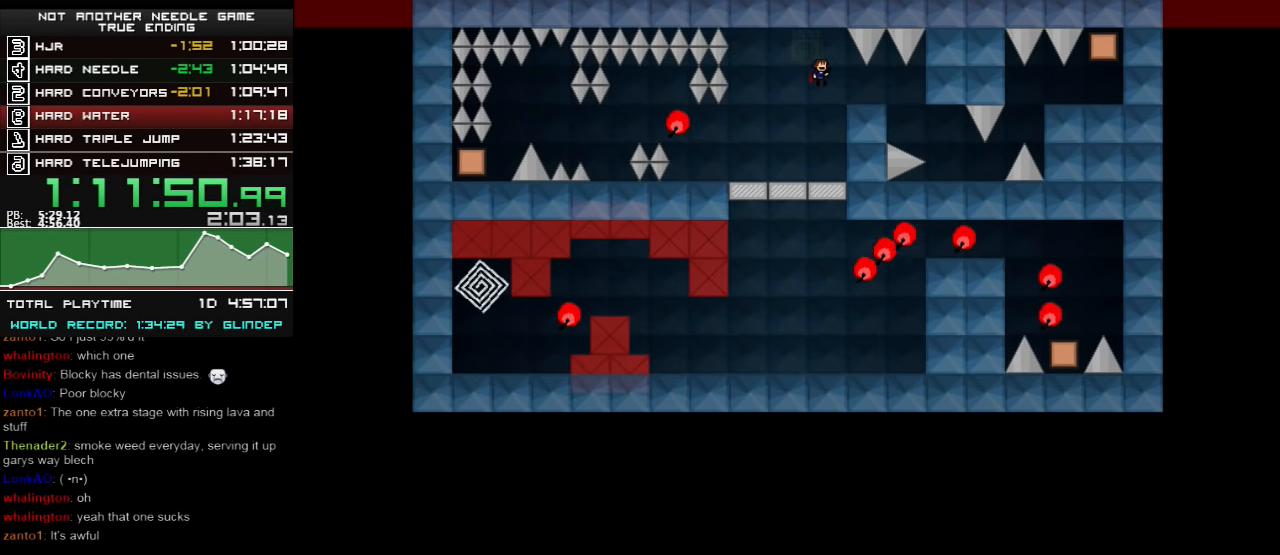
{"keys": ["right"], "events": [[280, "z", "down"], [360, "z", "up"]]}
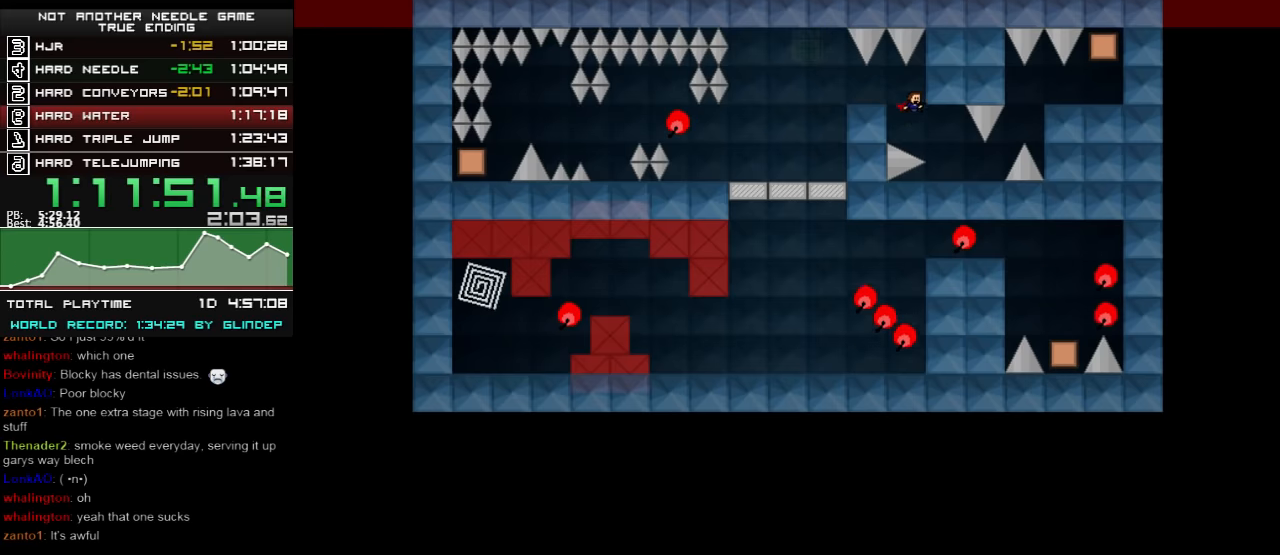
{"keys": ["right", "shift_l"], "events": [[480, "shift_l", "down"]]}
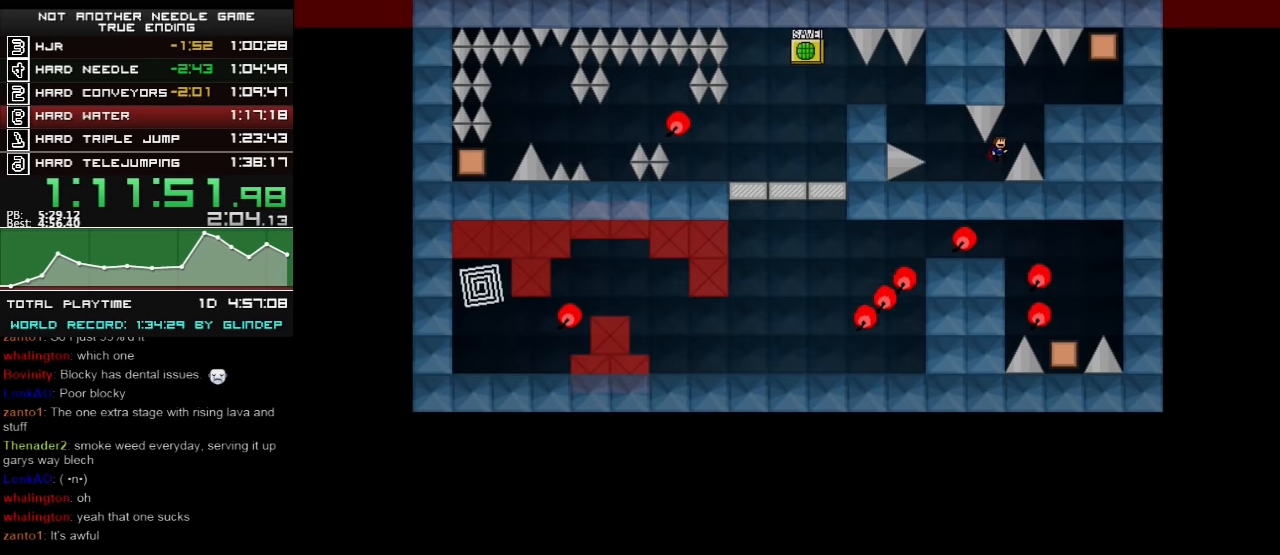
{"keys": ["right"], "events": [[180, "shift_l", "up"], [420, "shift_l", "down"], [460, "shift_l", "up"]]}
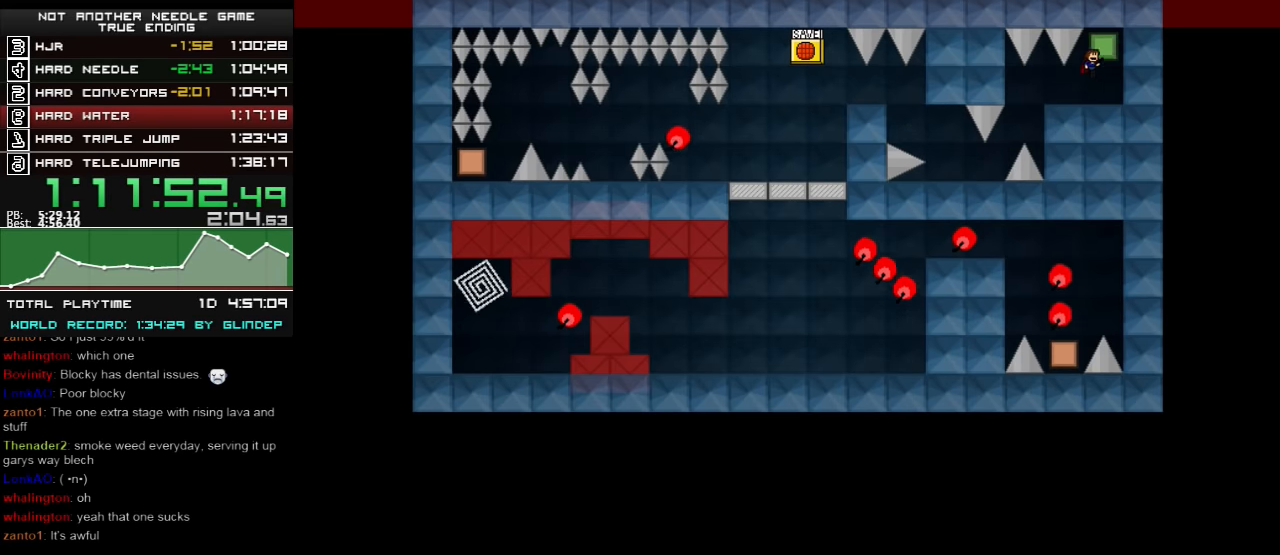
{"keys": ["left"], "events": [[120, "left", "down"], [120, "right", "up"]]}
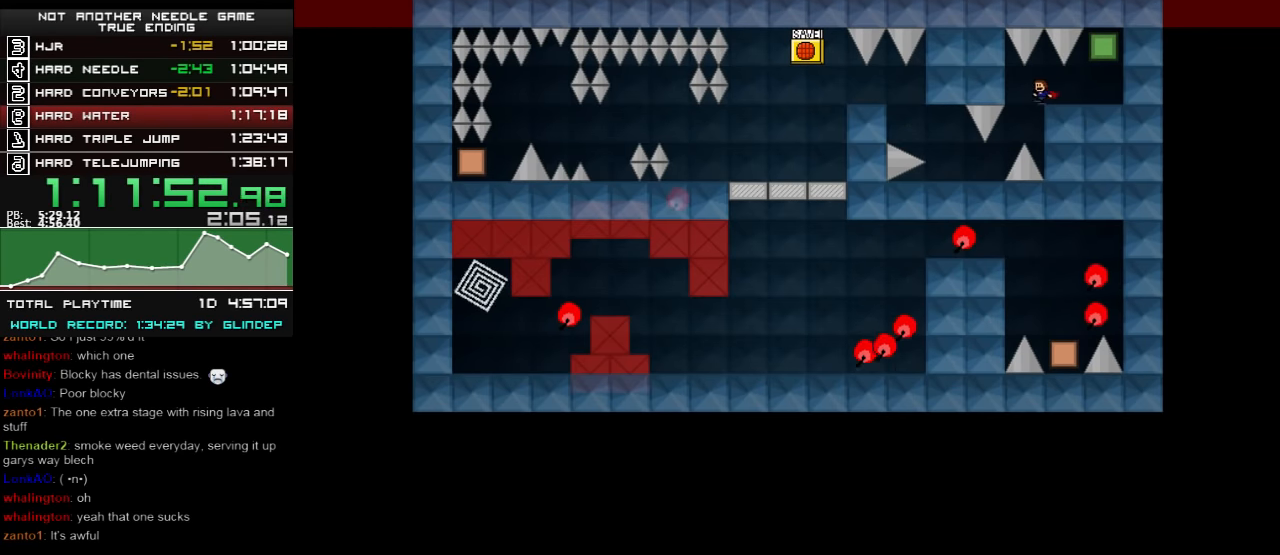
{"keys": ["left", "shift_l"], "events": [[120, "left", "up"], [180, "left", "down"], [480, "shift_l", "down"]]}
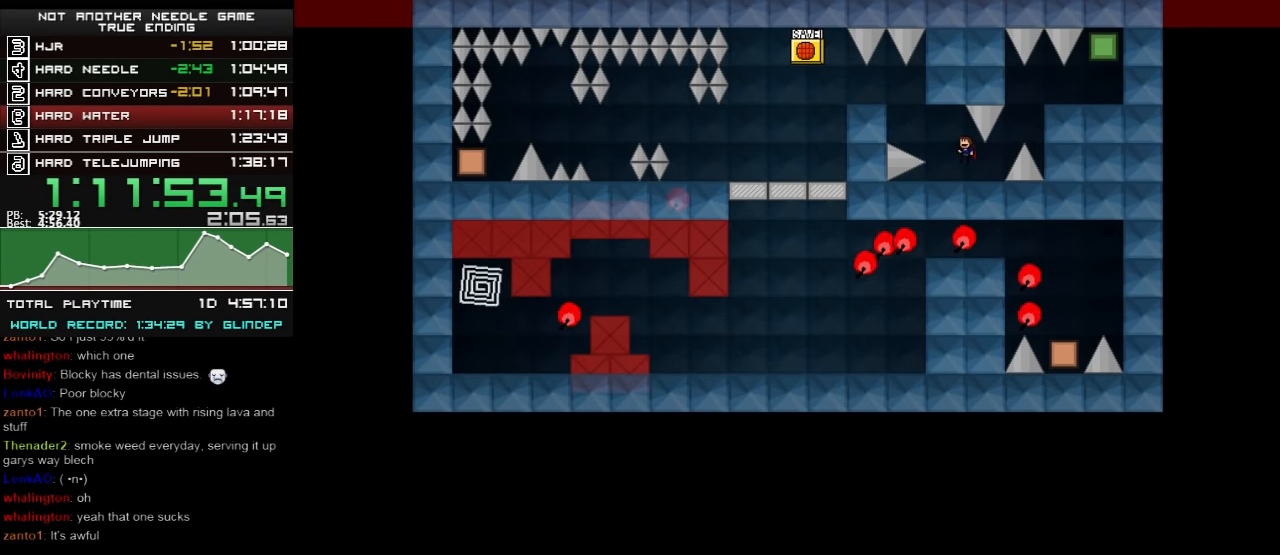
{"keys": ["left"], "events": [[20, "shift_l", "up"], [280, "shift_l", "down"], [380, "shift_l", "up"]]}
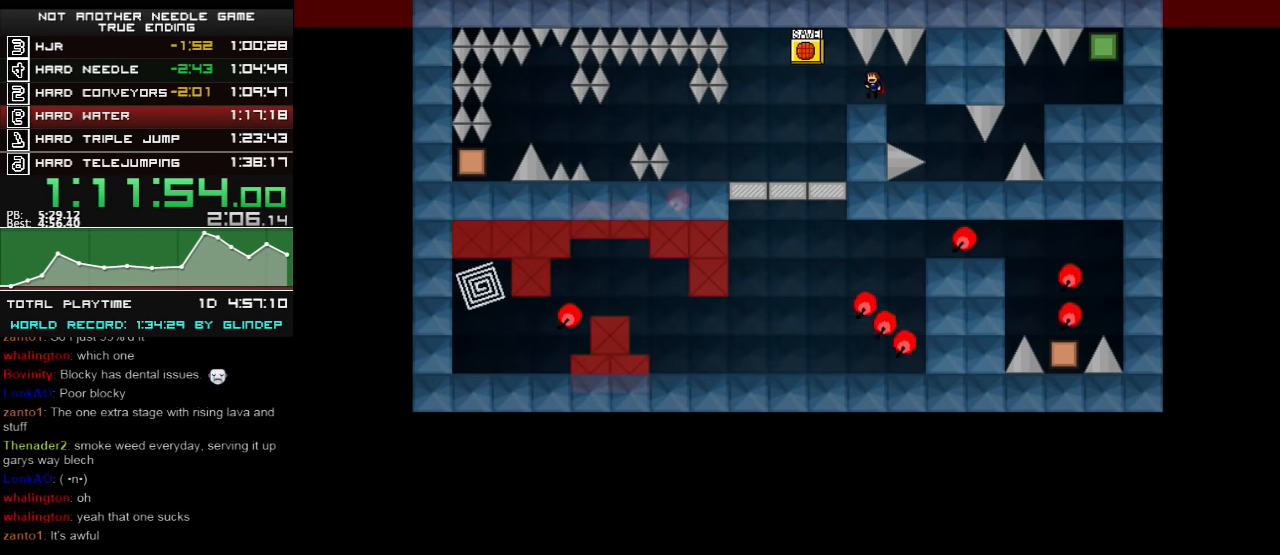
{"keys": ["left"], "events": [[80, "z", "down"], [120, "z", "up"], [280, "z", "down"], [360, "z", "up"]]}
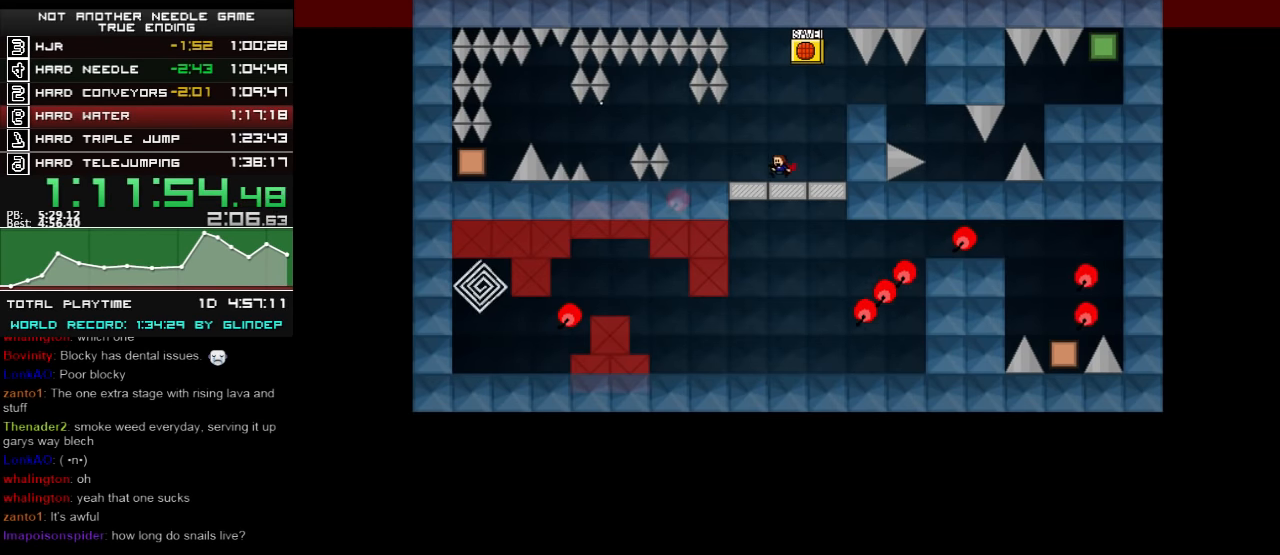
{"keys": ["left", "shift_l"], "events": [[460, "shift_l", "down"]]}
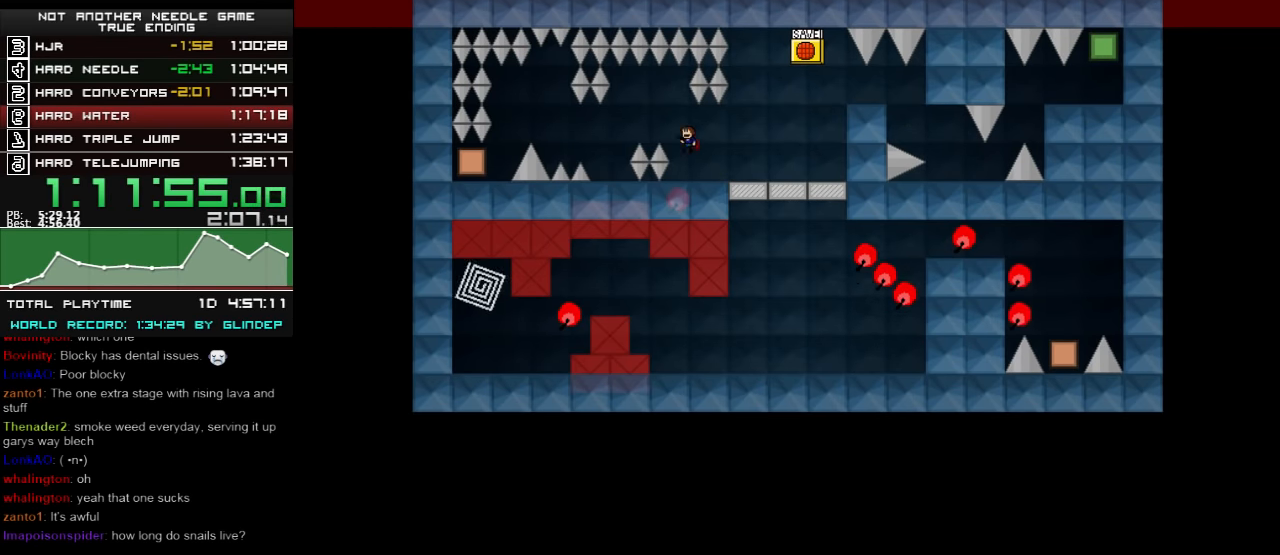
{"keys": [], "events": [[80, "shift_l", "up"], [420, "left", "up"]]}
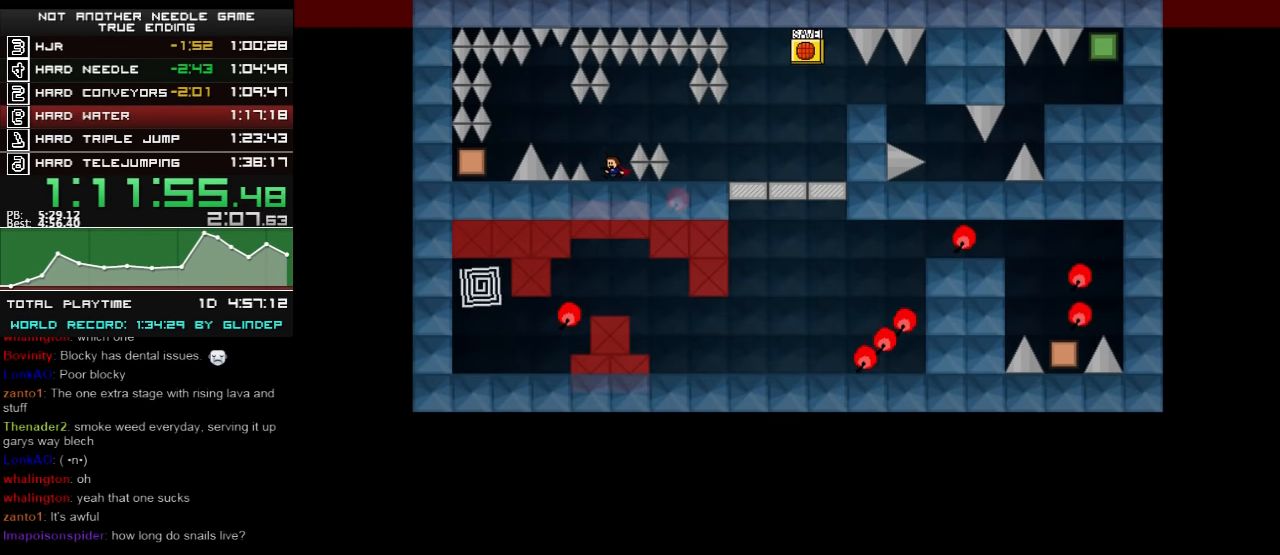
{"keys": ["left"], "events": [[60, "shift_l", "down"], [80, "left", "down"], [80, "shift_l", "up"], [360, "shift_l", "down"], [420, "shift_l", "up"]]}
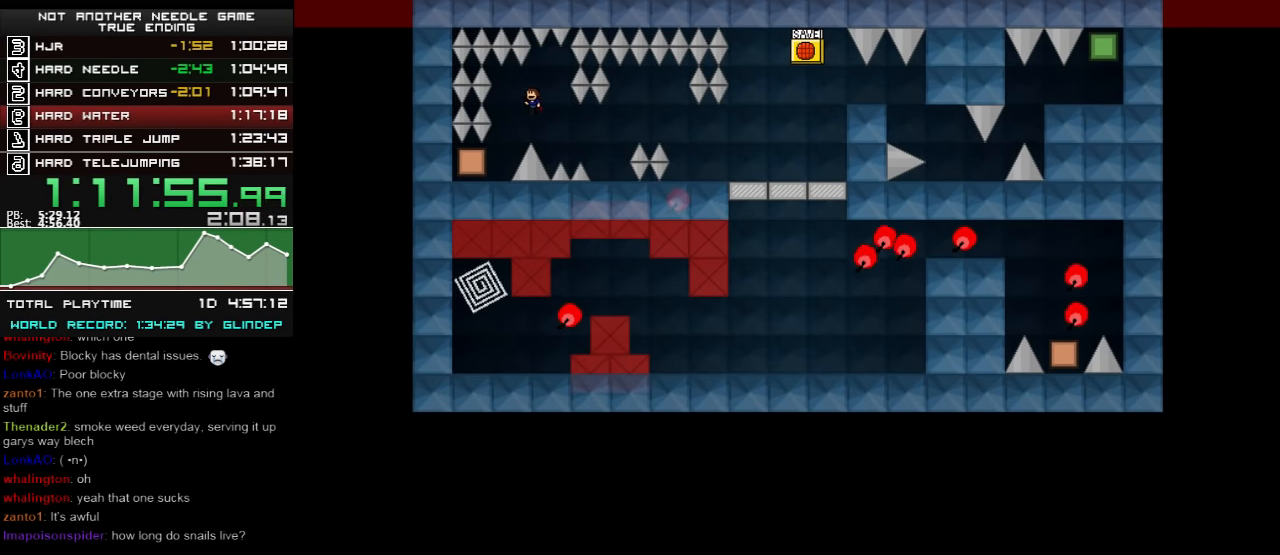
{"keys": ["right", "shift_l"], "events": [[120, "left", "up"], [240, "left", "down"], [360, "left", "up"], [380, "right", "down"], [380, "shift_l", "down"]]}
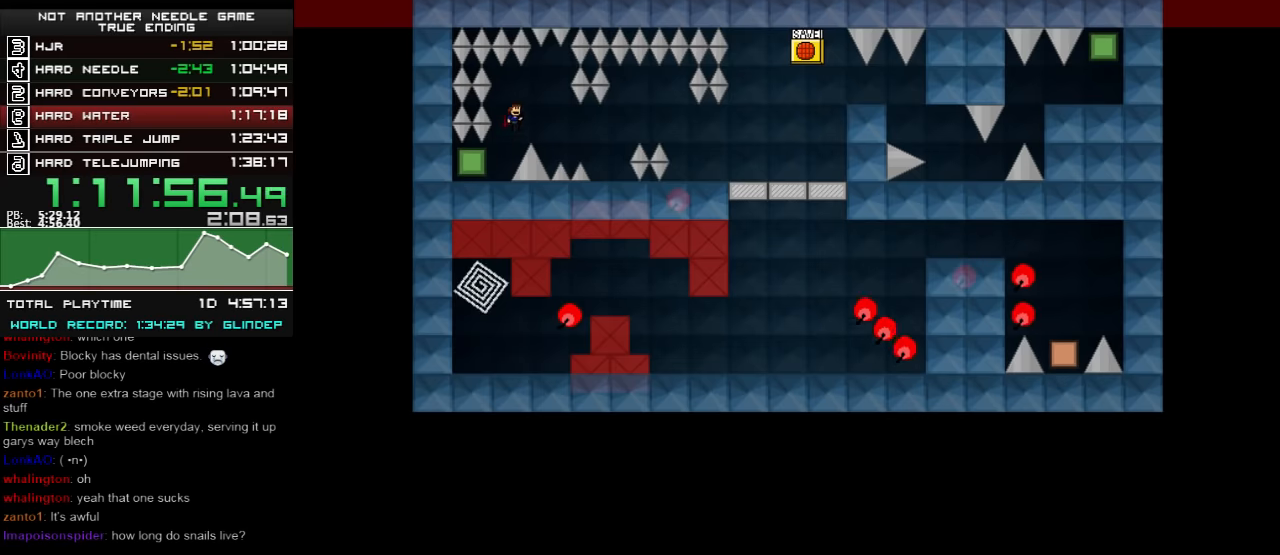
{"keys": ["right"], "events": [[20, "shift_l", "up"], [380, "shift_l", "down"], [420, "shift_l", "up"]]}
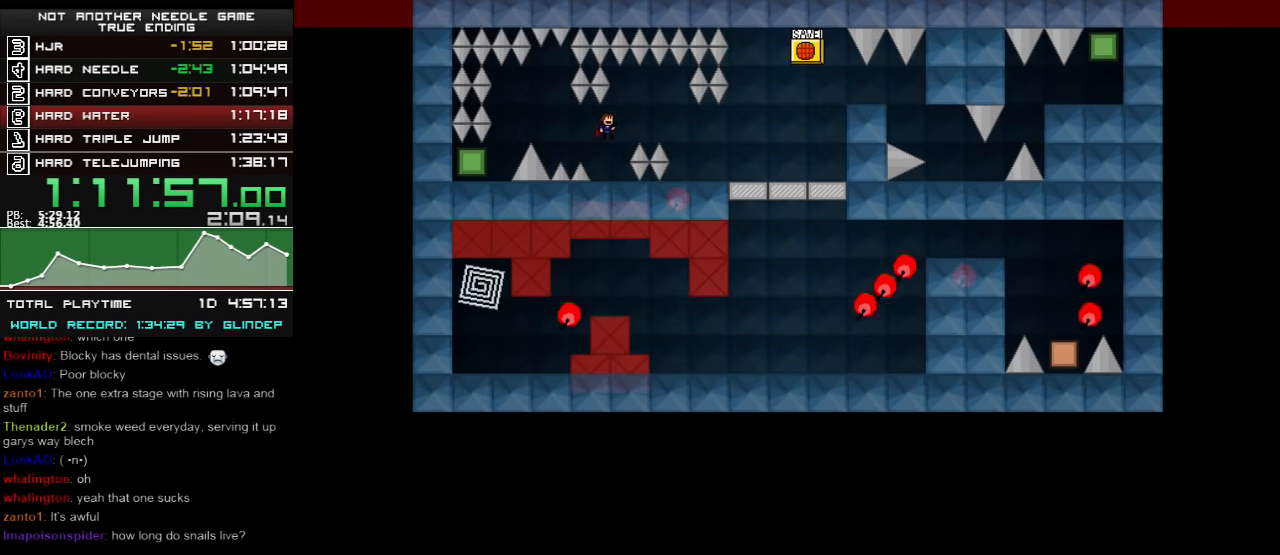
{"keys": ["right"], "events": [[60, "right", "up"], [340, "shift_l", "down"], [440, "right", "down"], [480, "shift_l", "up"]]}
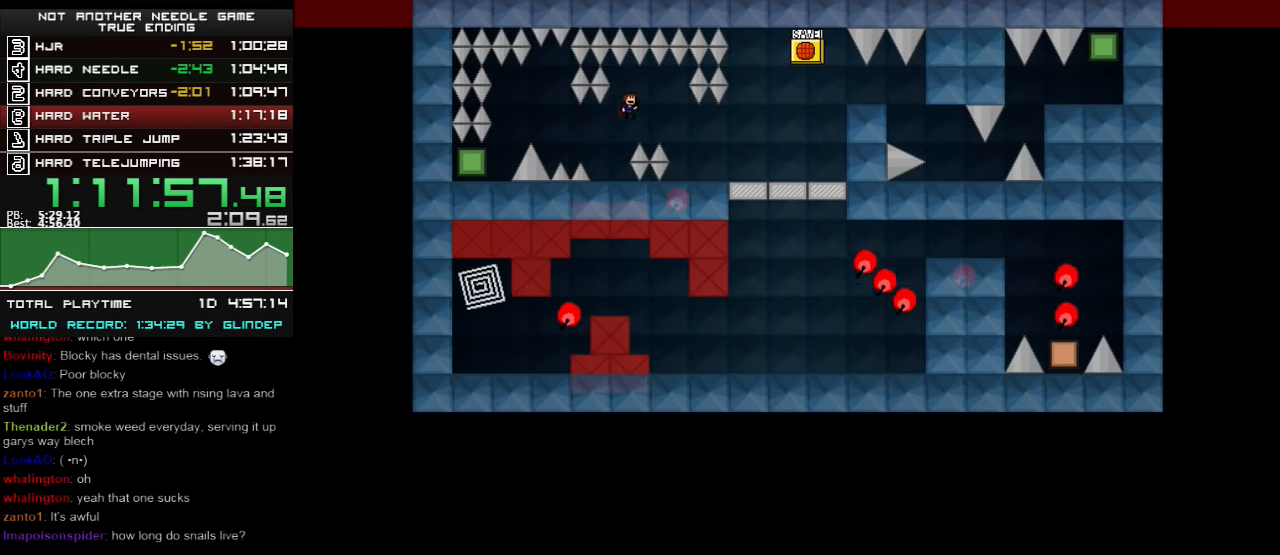
{"keys": ["right"], "events": [[320, "z", "down"], [340, "z", "up"], [420, "z", "down"], [440, "z", "up"]]}
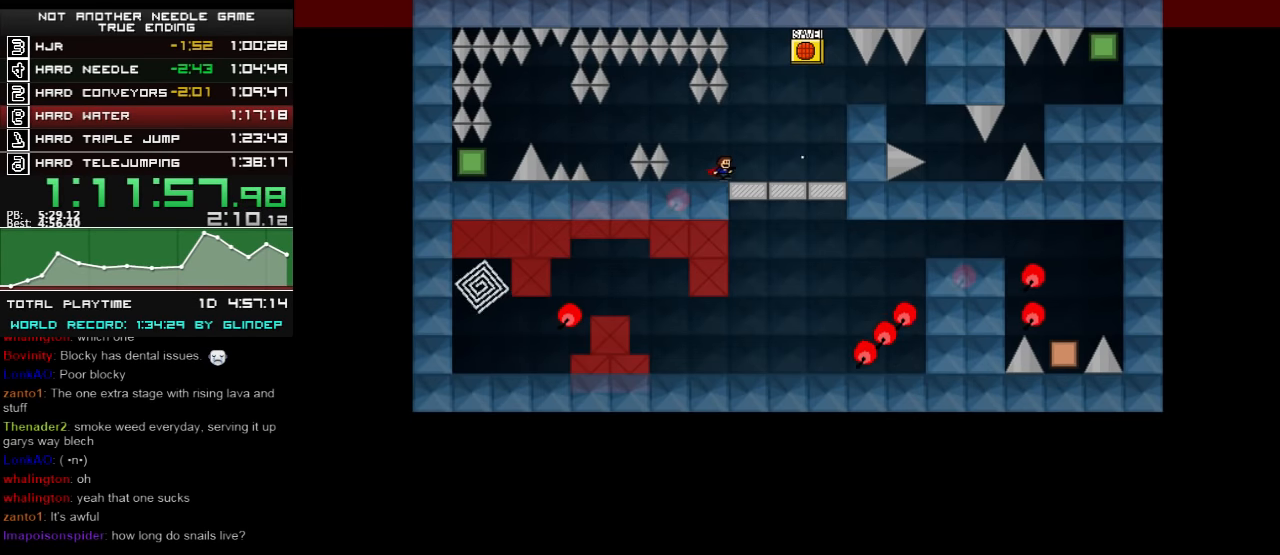
{"keys": ["z"], "events": [[20, "z", "down"], [60, "z", "up"], [220, "down", "down"], [240, "z", "down"], [280, "z", "up"], [380, "down", "up"], [380, "z", "down"], [420, "z", "up"], [460, "right", "up"], [460, "z", "down"]]}
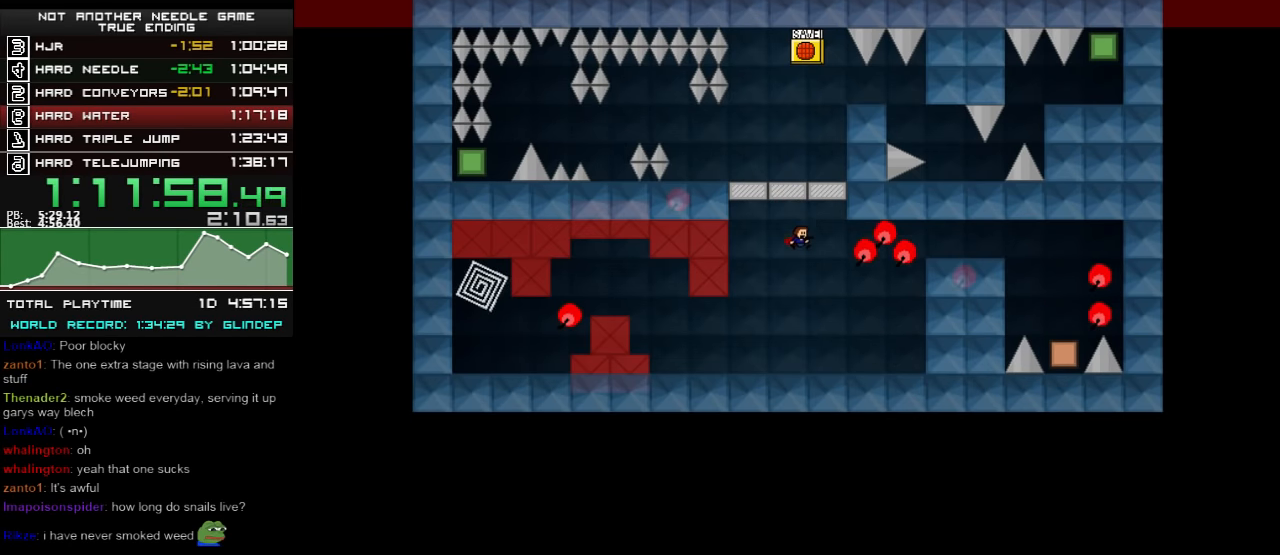
{"keys": [], "events": [[20, "z", "up"], [160, "right", "down"], [160, "z", "down"], [220, "right", "up"], [220, "z", "up"], [280, "z", "down"], [320, "z", "up"], [380, "z", "down"], [420, "z", "up"]]}
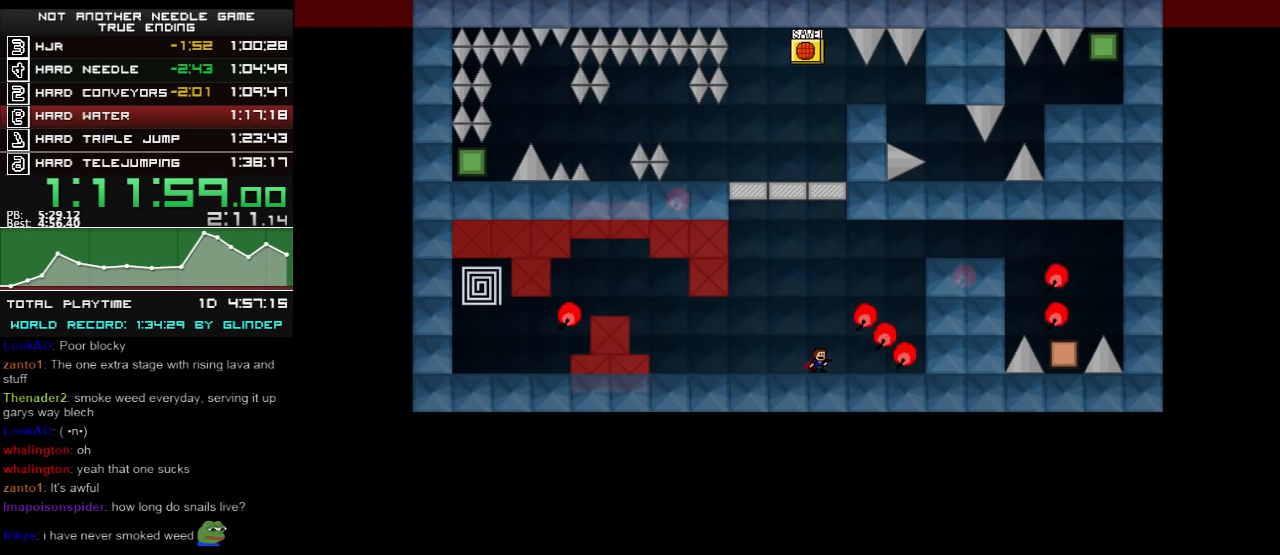
{"keys": ["right", "shift_l"], "events": [[20, "z", "down"], [80, "z", "up"], [340, "shift_l", "down"], [480, "right", "down"]]}
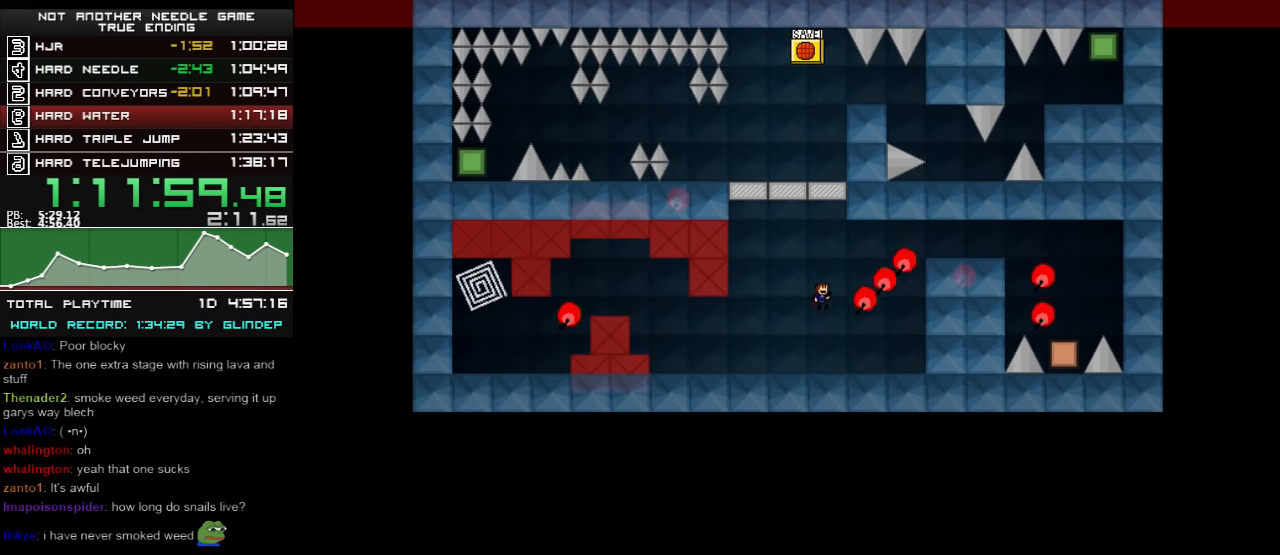
{"keys": ["right", "shift_l"], "events": [[280, "shift_l", "up"], [380, "shift_l", "down"]]}
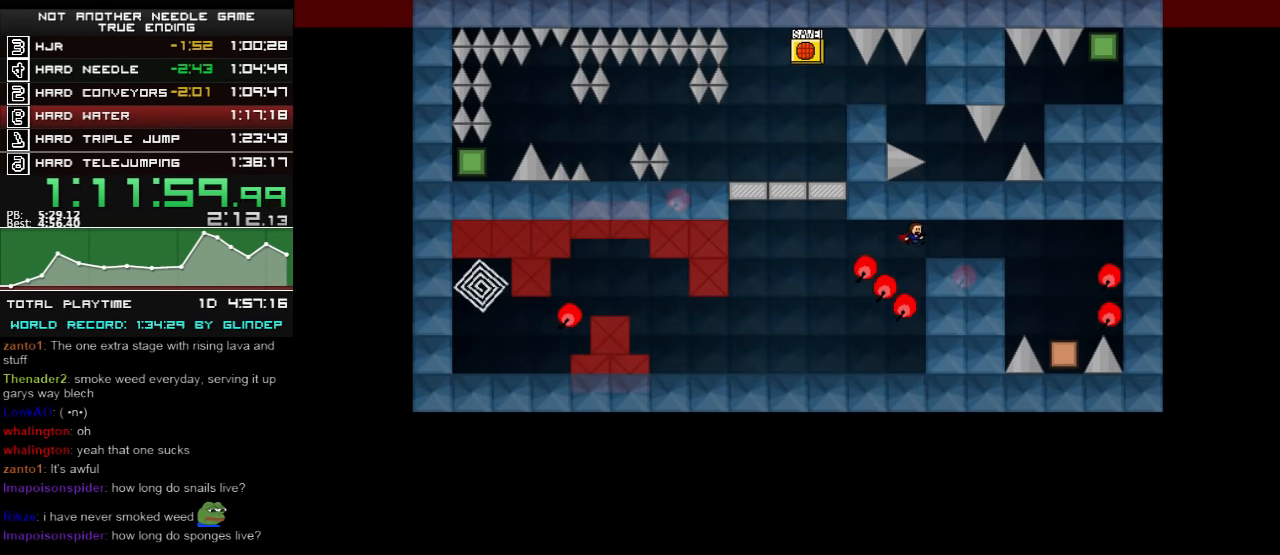
{"keys": ["right", "shift_l"], "events": [[80, "shift_l", "up"], [160, "z", "down"], [220, "z", "up"], [260, "z", "down"], [320, "z", "up"], [380, "shift_l", "down"]]}
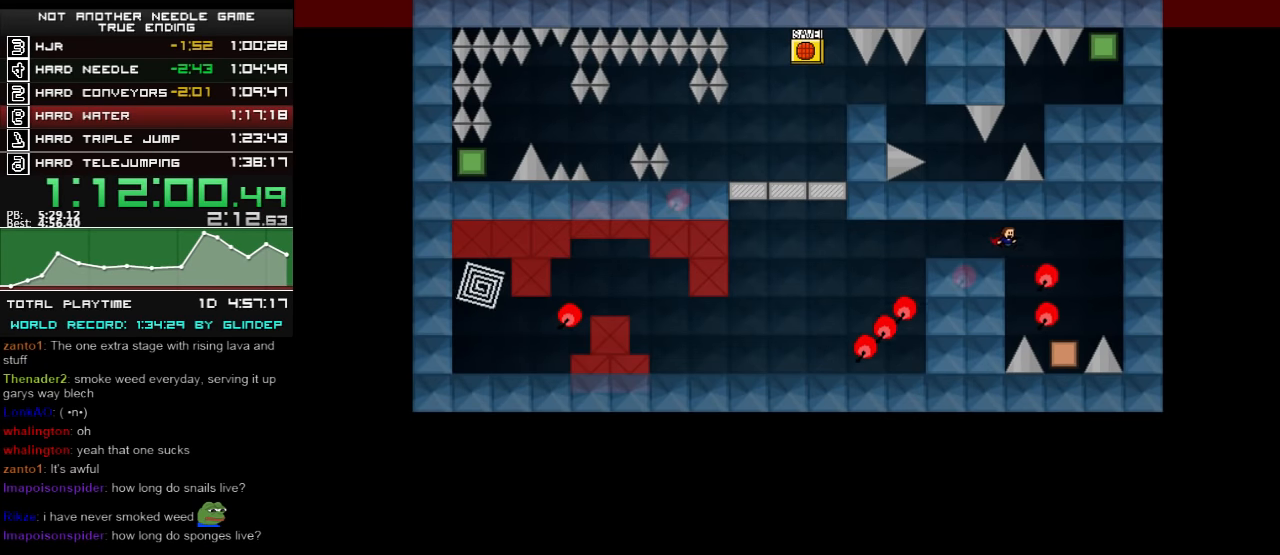
{"keys": [], "events": [[60, "shift_l", "up"], [120, "right", "up"], [220, "right", "down"], [380, "right", "up"], [460, "z", "down"], [480, "z", "up"]]}
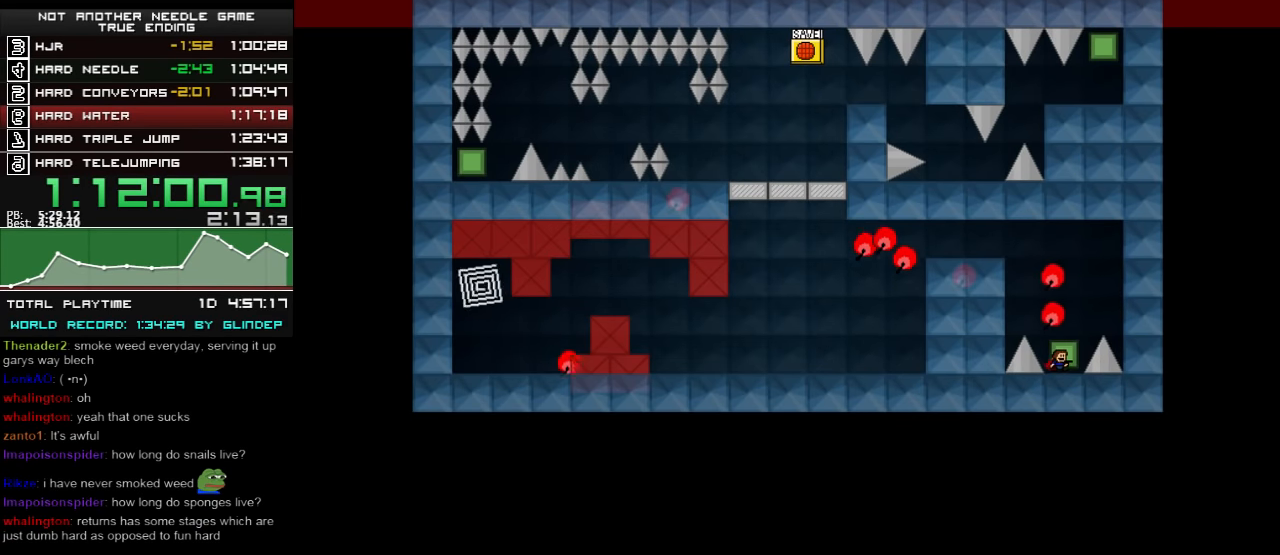
{"keys": ["left", "shift_l"], "events": [[40, "z", "down"], [80, "z", "up"], [120, "z", "down"], [180, "z", "up"], [340, "left", "down"], [340, "shift_l", "down"]]}
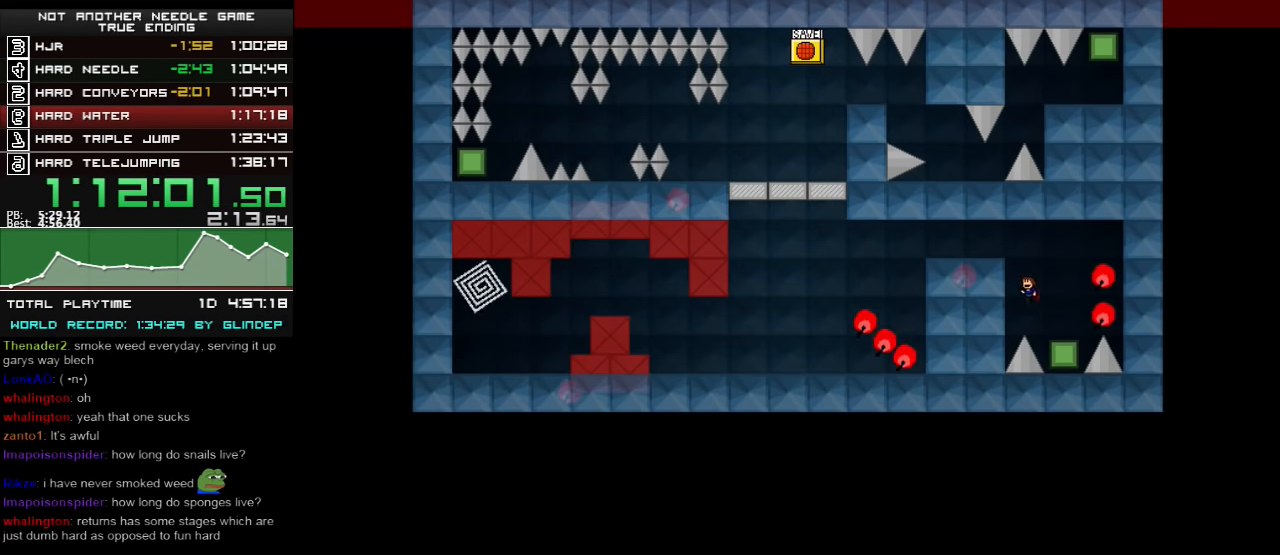
{"keys": ["left"], "events": [[60, "shift_l", "up"], [80, "shift_l", "down"], [360, "shift_l", "up"], [420, "z", "down"], [480, "z", "up"]]}
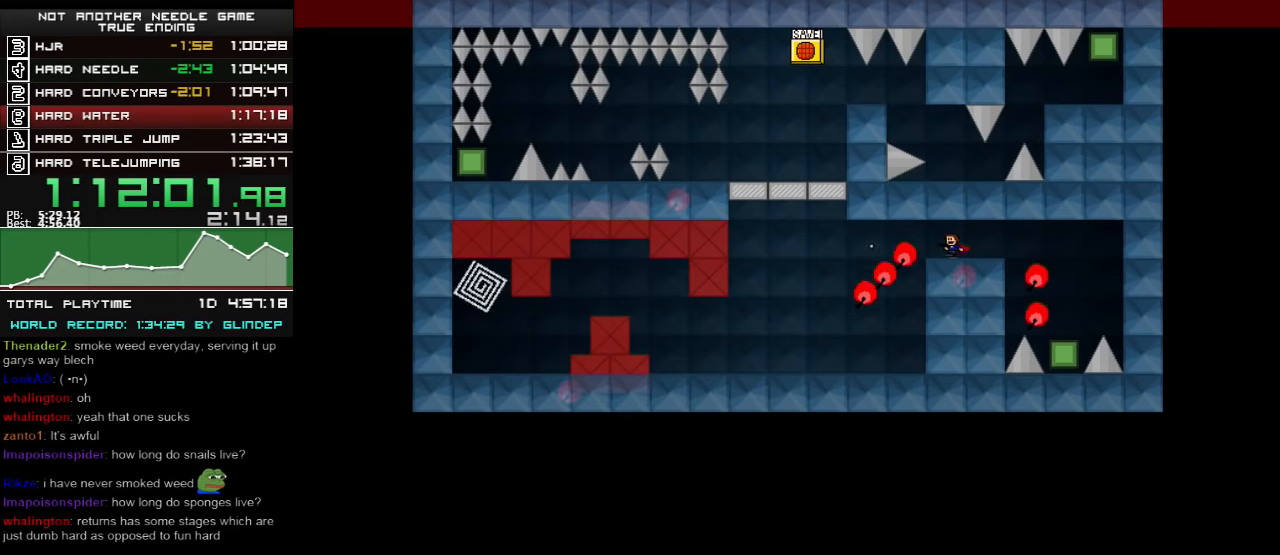
{"keys": ["left", "shift_l"], "events": [[140, "shift_l", "down"], [280, "shift_l", "up"], [380, "shift_l", "down"]]}
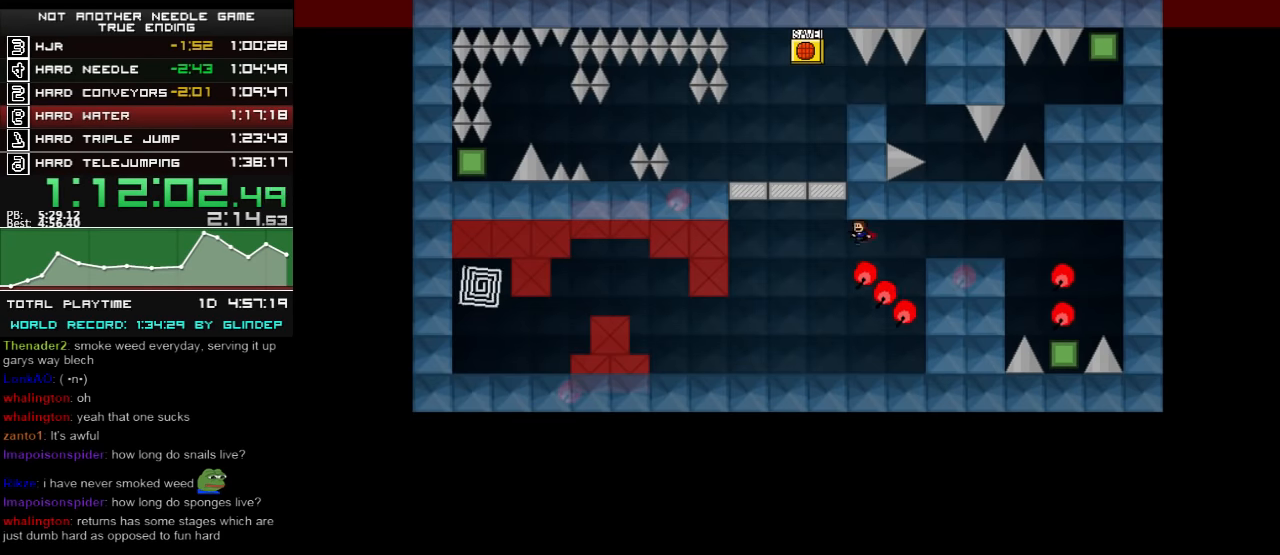
{"keys": ["left"], "events": [[420, "shift_l", "up"]]}
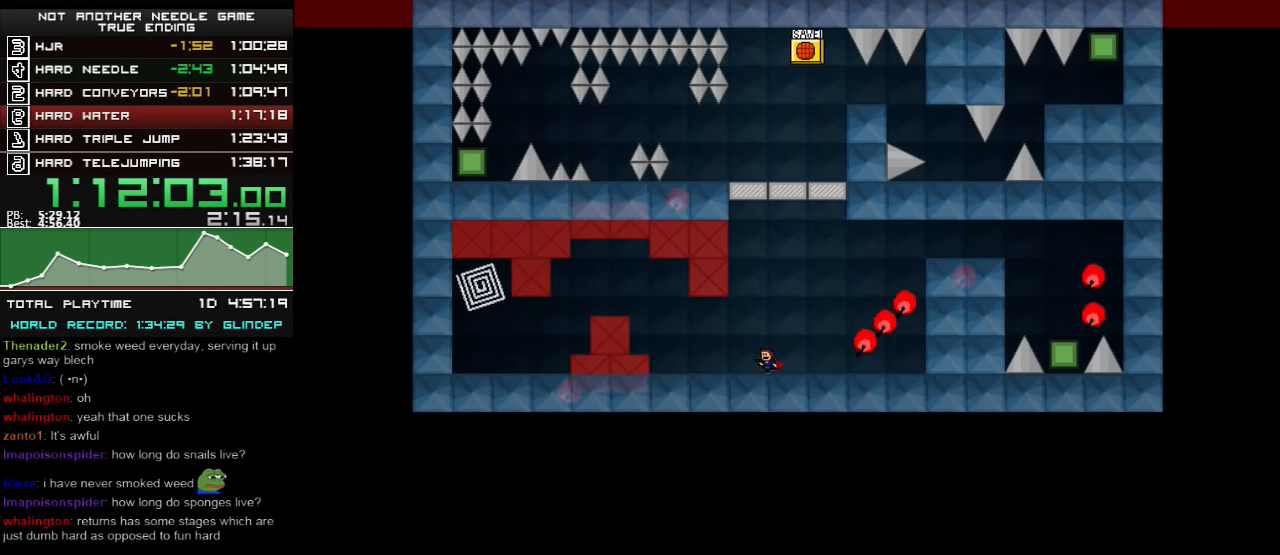
{"keys": ["left"], "events": []}